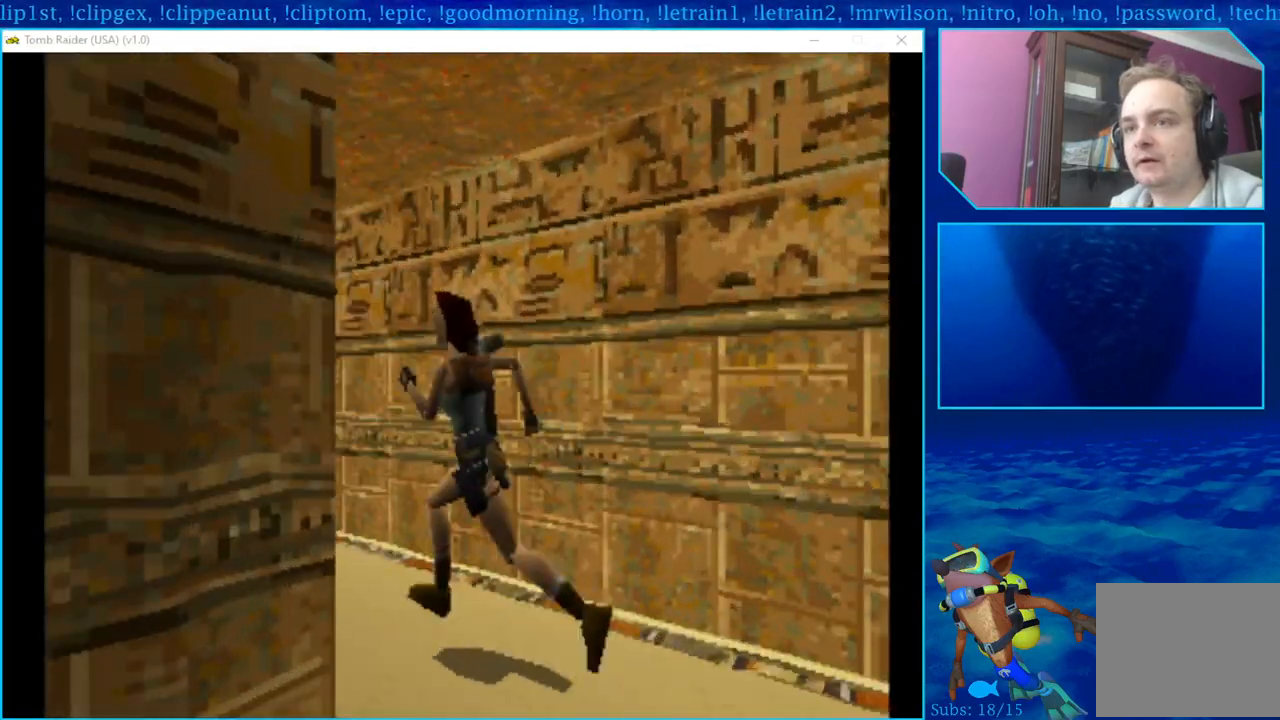
Gameplay with a controller (PlayStation layout); each line is a JSON object with the inputs held at the frame after it. "events" lists button and stick changes between this image and that frame as [ms after this image, input, new state], when the widget could be followed in between.
{"buttons": ["DPAD_UP", "DPAD_LEFT"], "left_stick": "center", "right_stick": "center", "events": [[500, "DPAD_LEFT", "down"]]}
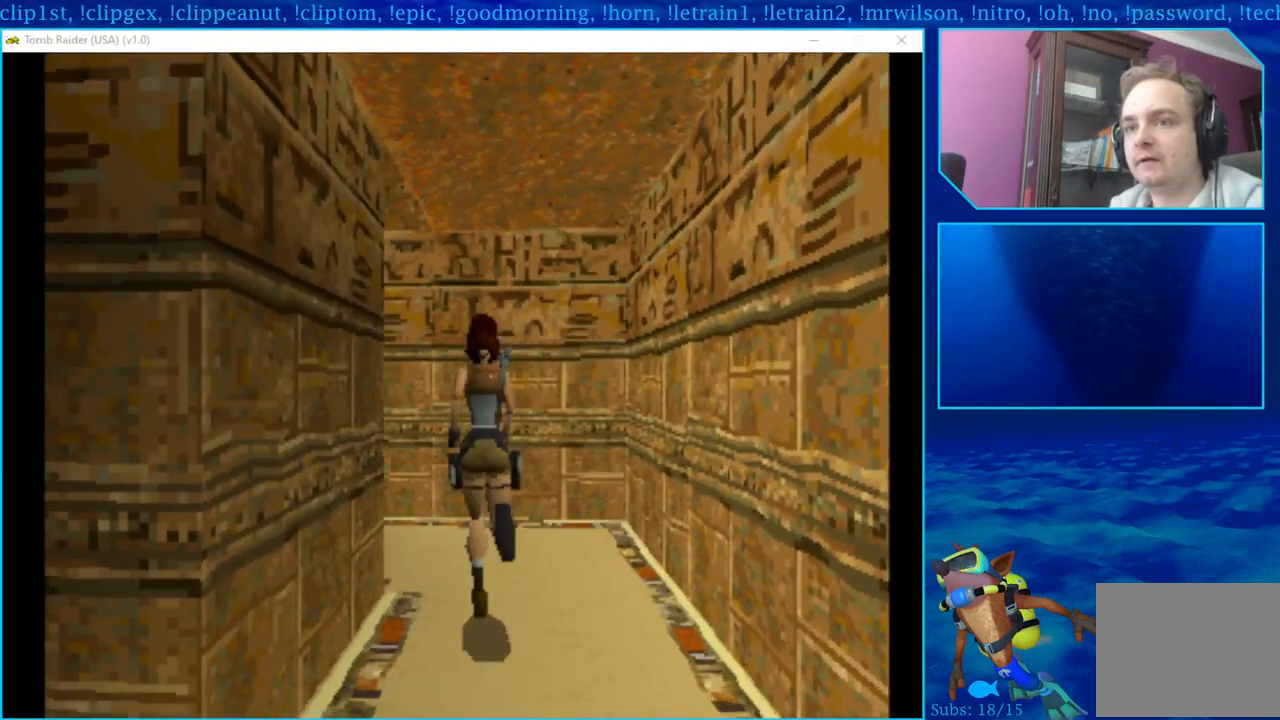
{"buttons": ["DPAD_UP", "DPAD_LEFT"], "left_stick": "center", "right_stick": "center", "events": []}
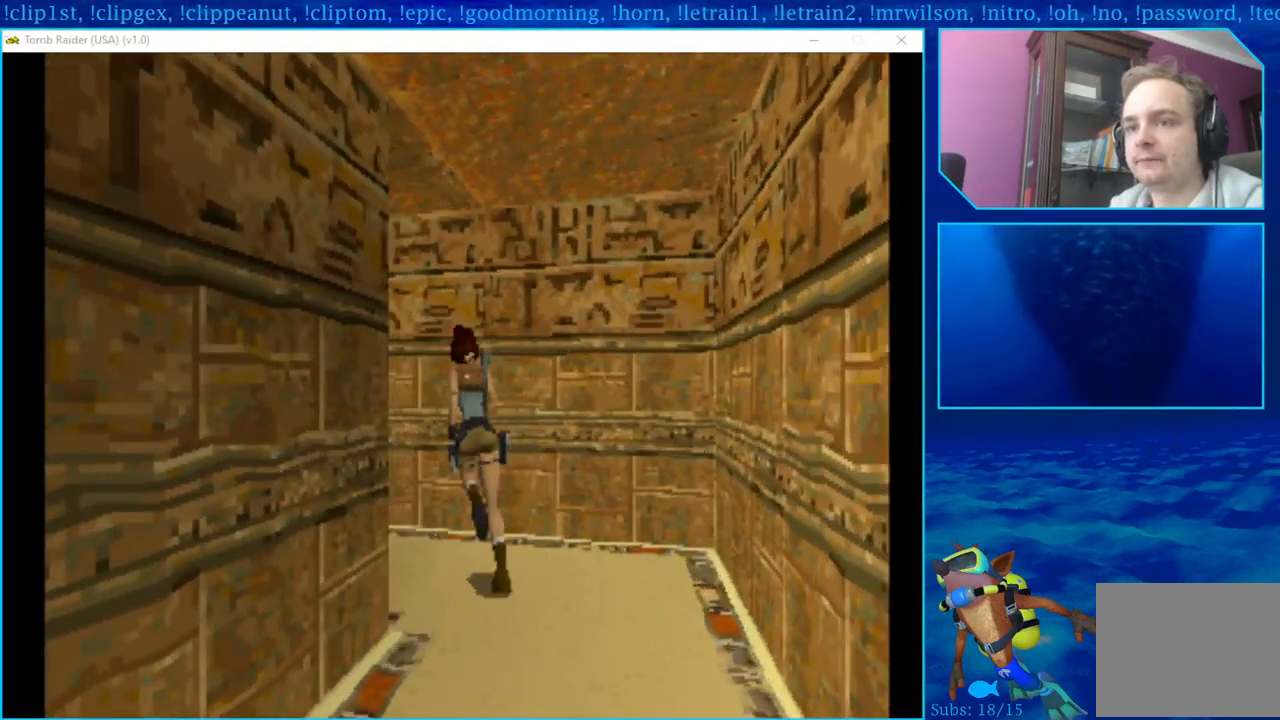
{"buttons": ["DPAD_UP"], "left_stick": "center", "right_stick": "center", "events": [[267, "DPAD_LEFT", "up"]]}
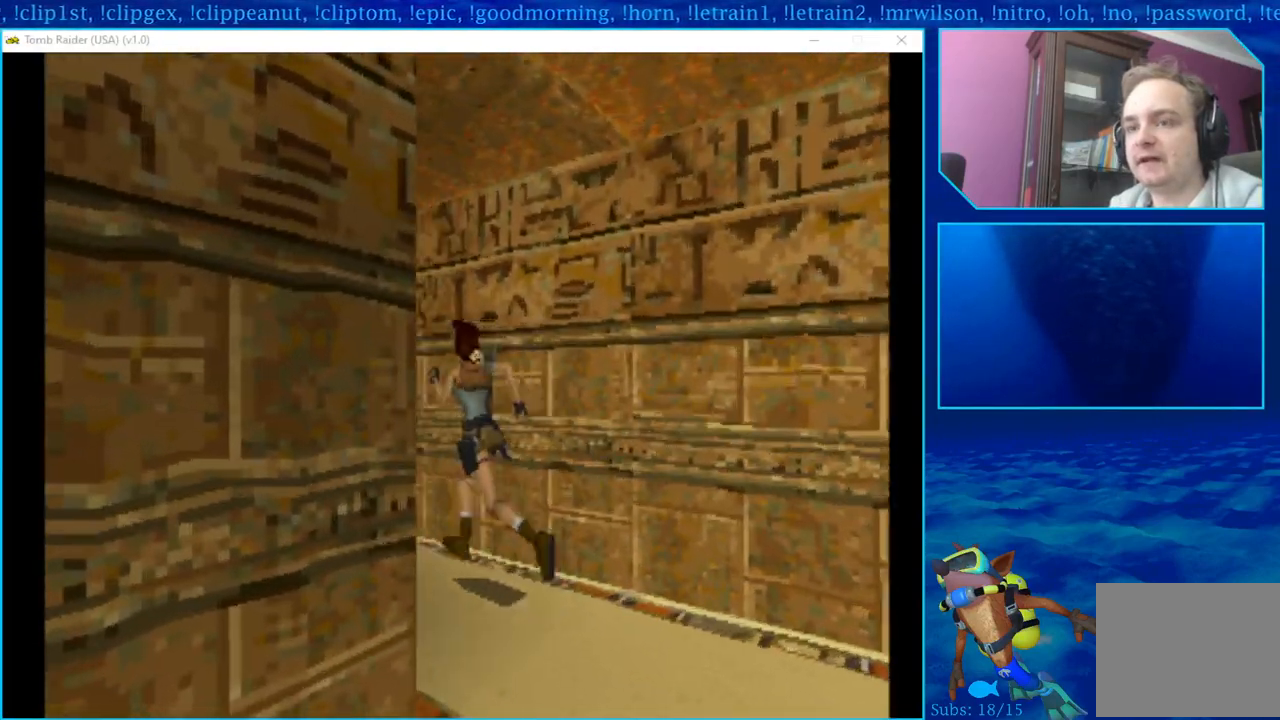
{"buttons": ["DPAD_UP"], "left_stick": "center", "right_stick": "center", "events": []}
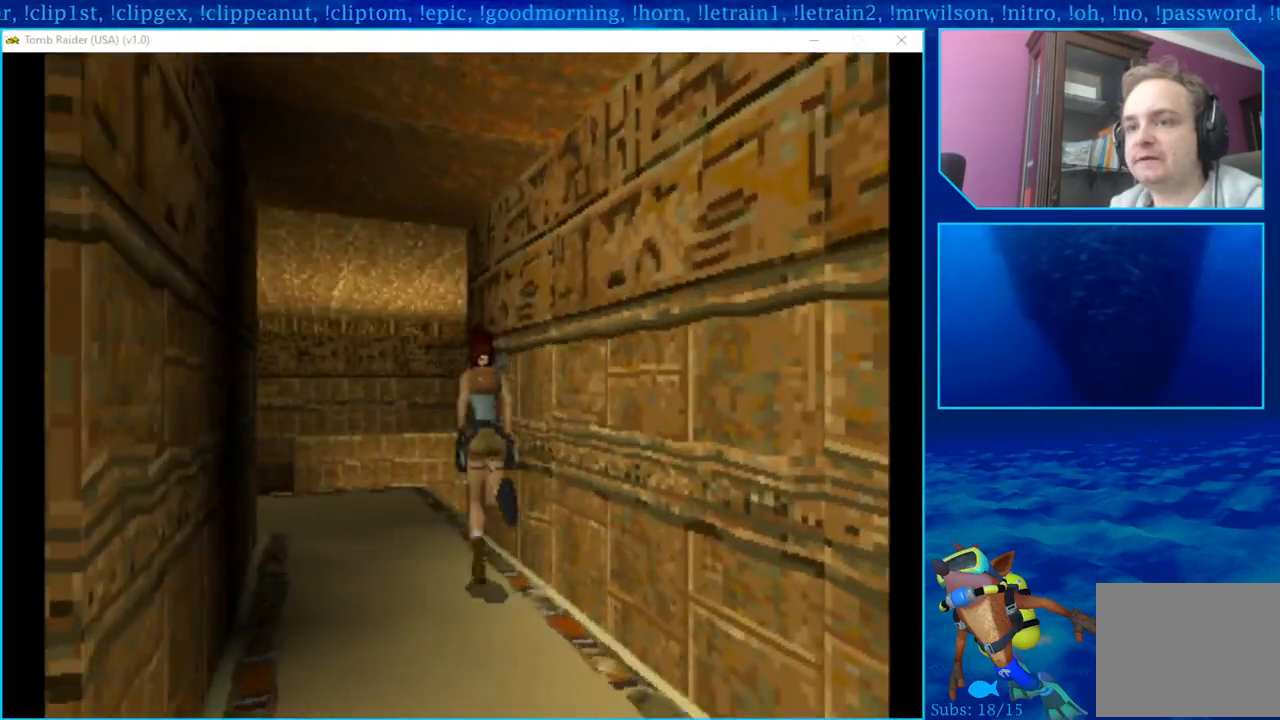
{"buttons": [], "left_stick": "center", "right_stick": "center", "events": [[217, "DPAD_LEFT", "down"], [217, "DPAD_UP", "up"], [467, "DPAD_LEFT", "up"]]}
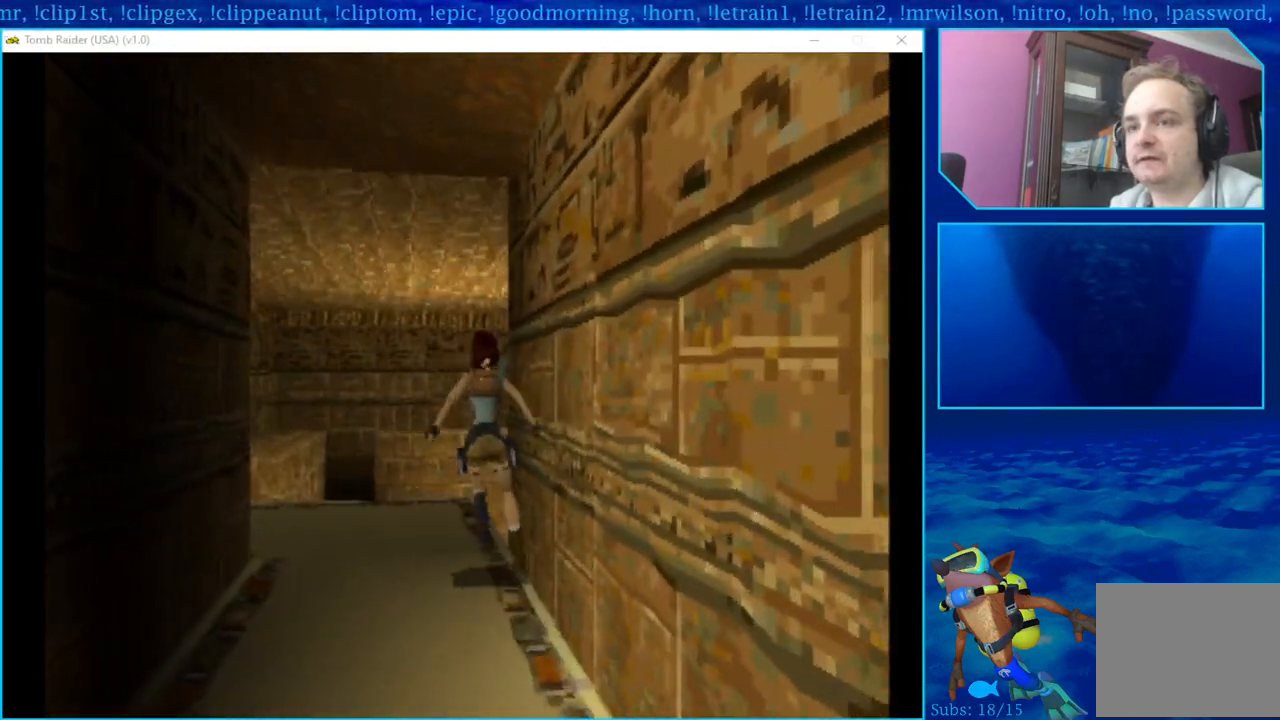
{"buttons": ["L1"], "left_stick": "center", "right_stick": "center", "events": [[333, "L1", "down"]]}
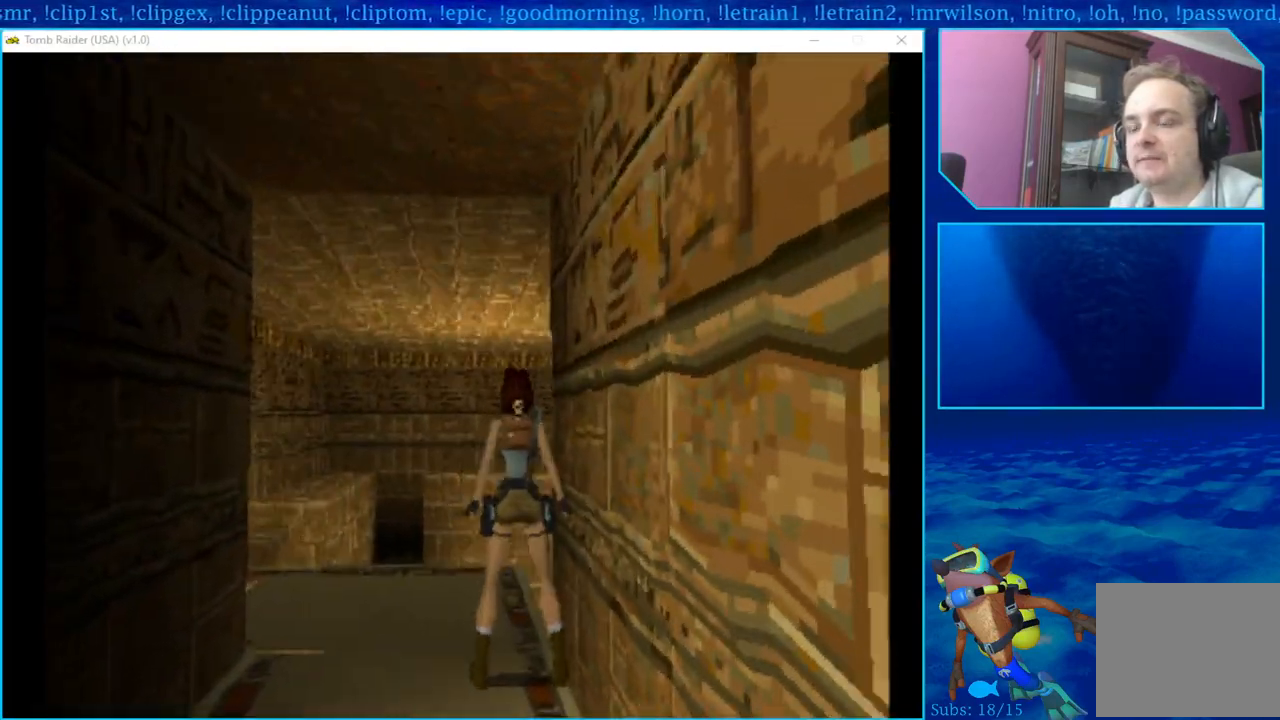
{"buttons": ["L1", "DPAD_UP"], "left_stick": "center", "right_stick": "center", "events": [[100, "DPAD_UP", "down"]]}
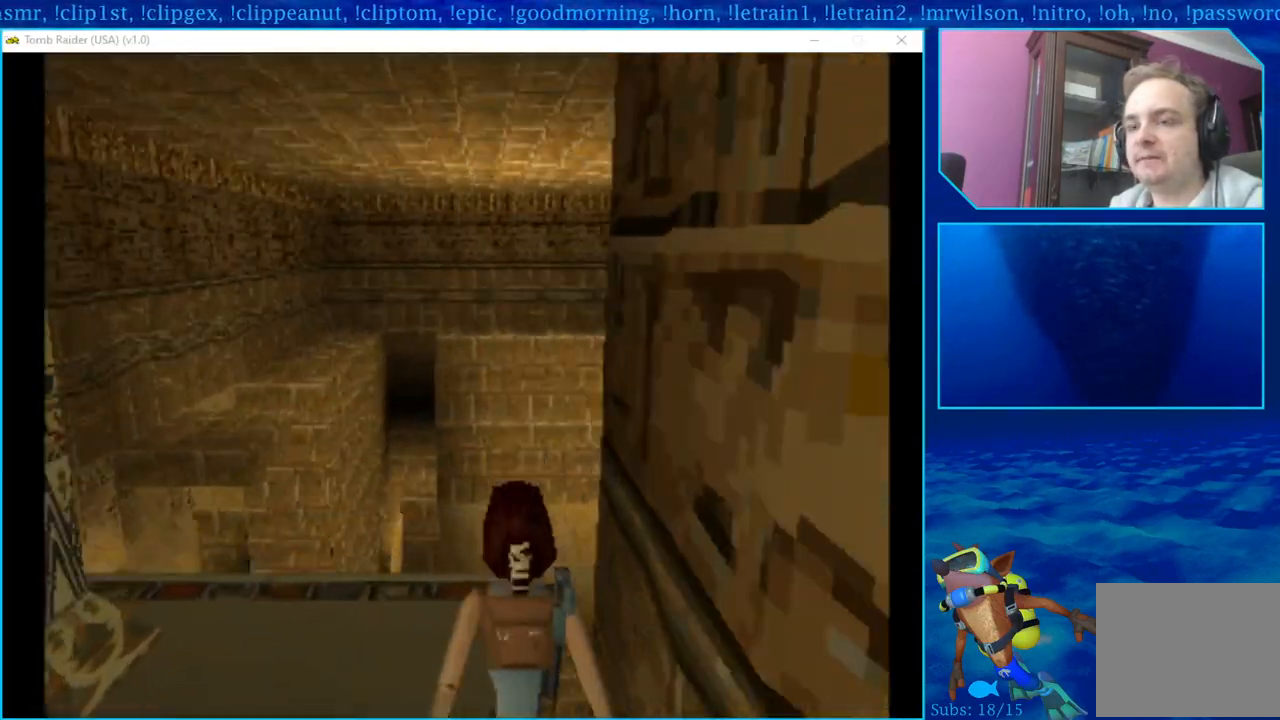
{"buttons": ["L1"], "left_stick": "center", "right_stick": "center", "events": [[117, "DPAD_UP", "up"]]}
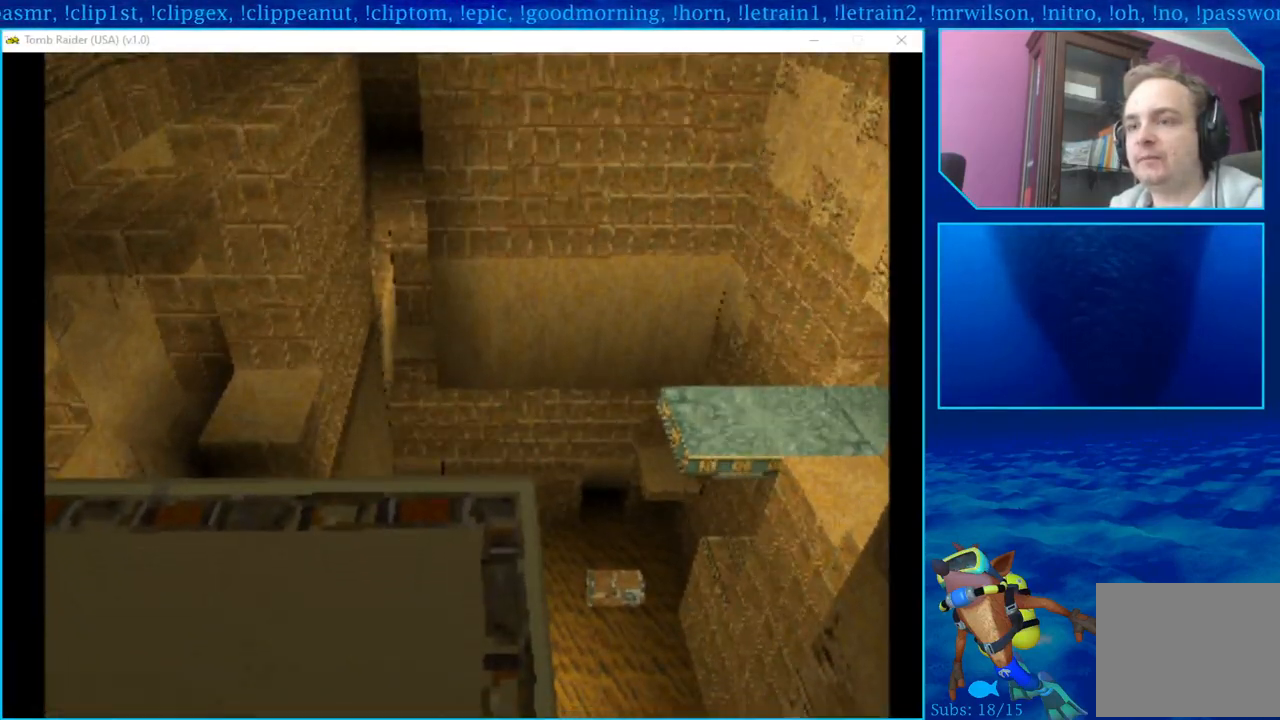
{"buttons": ["L1"], "left_stick": "center", "right_stick": "center", "events": [[83, "DPAD_LEFT", "down"], [83, "DPAD_UP", "down"], [433, "DPAD_LEFT", "up"], [433, "DPAD_UP", "up"]]}
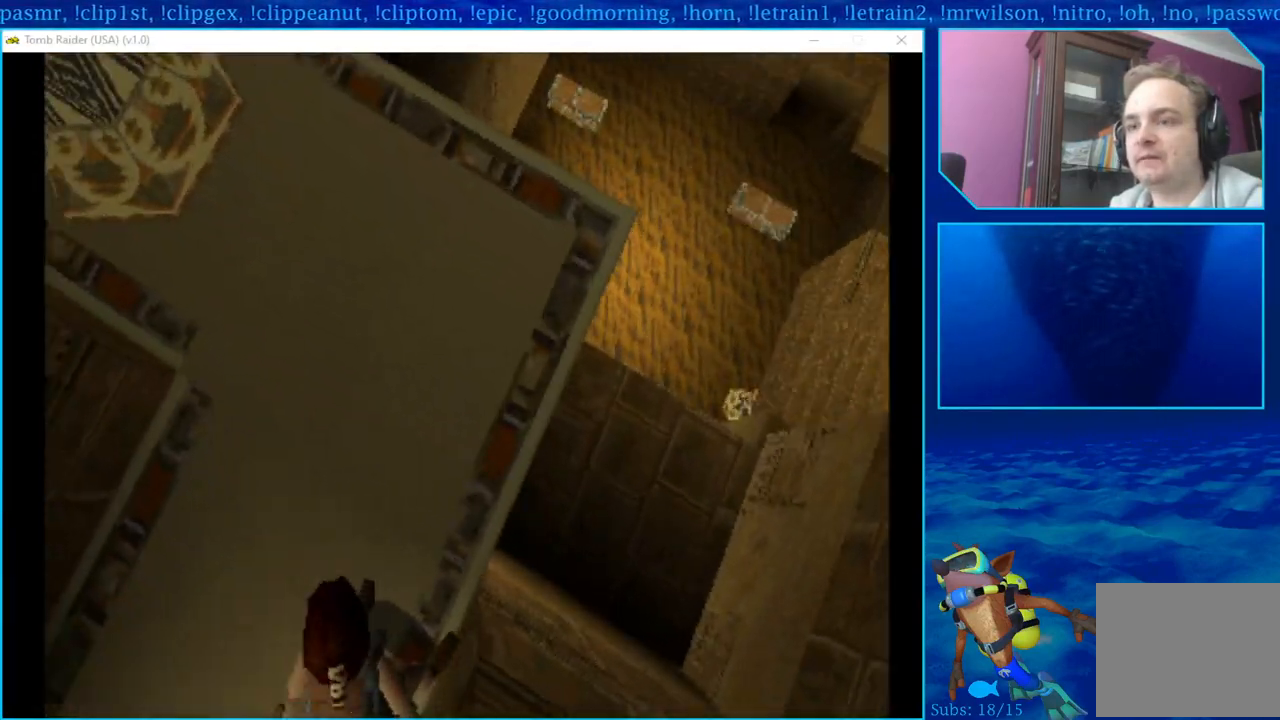
{"buttons": [], "left_stick": "center", "right_stick": "center", "events": [[417, "L1", "up"]]}
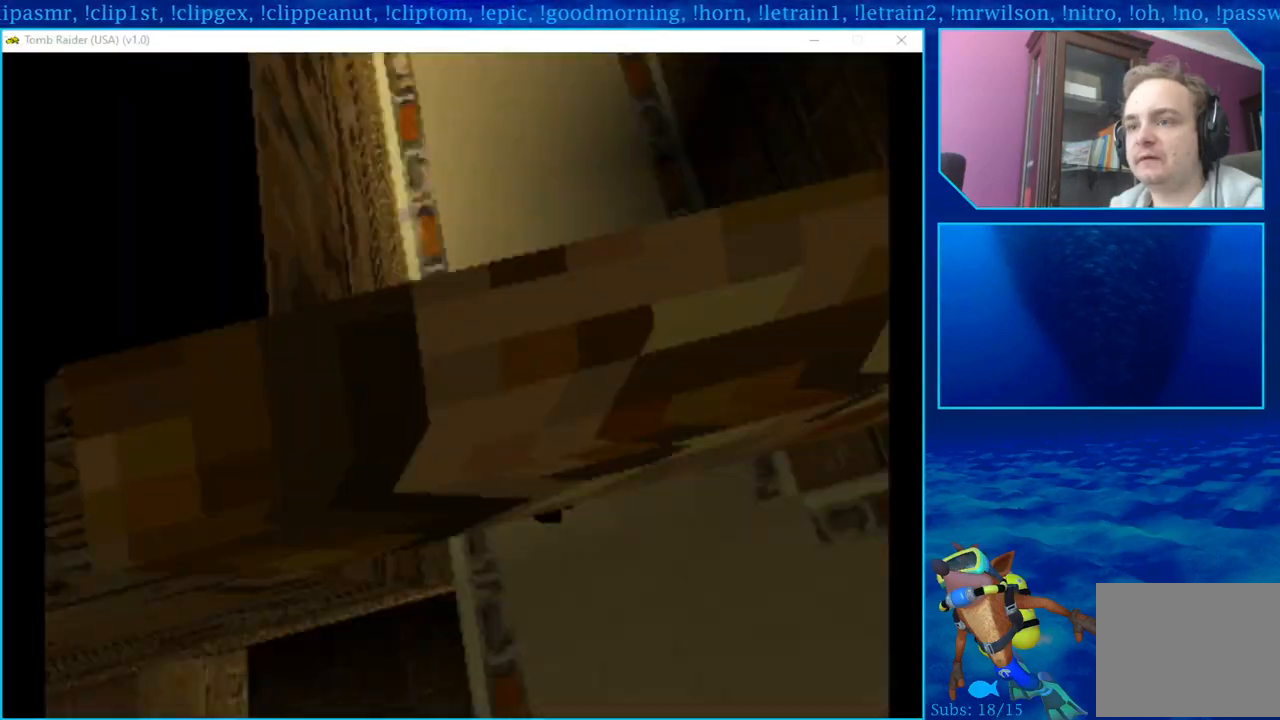
{"buttons": [], "left_stick": "center", "right_stick": "center", "events": [[217, "DPAD_UP", "down"], [383, "DPAD_UP", "up"]]}
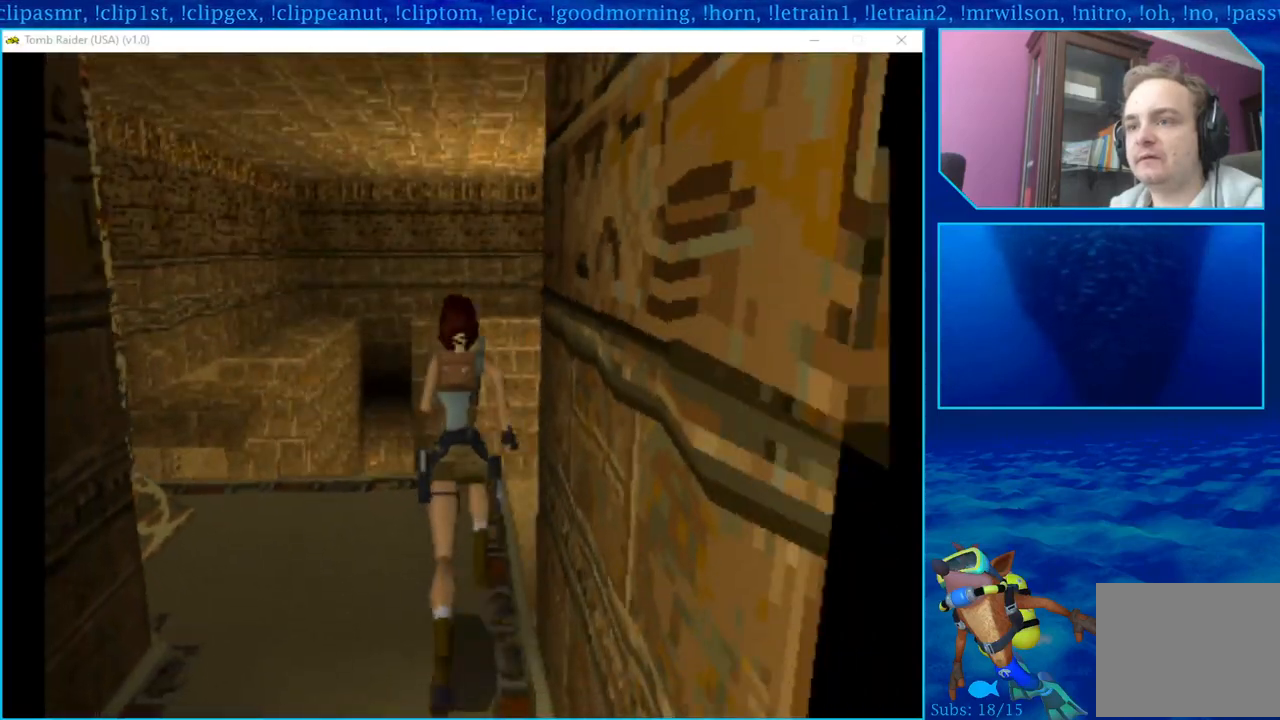
{"buttons": ["DPAD_RIGHT"], "left_stick": "center", "right_stick": "center", "events": [[83, "DPAD_RIGHT", "down"]]}
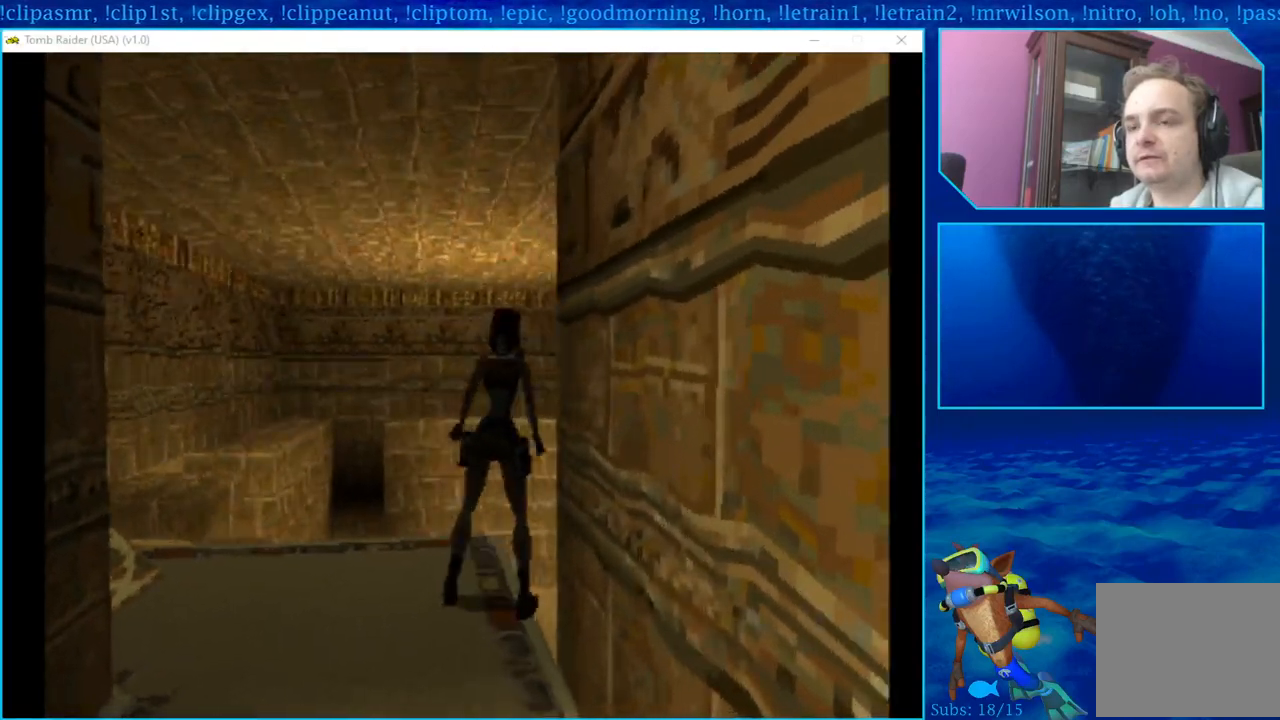
{"buttons": [], "left_stick": "center", "right_stick": "center", "events": [[500, "DPAD_RIGHT", "up"]]}
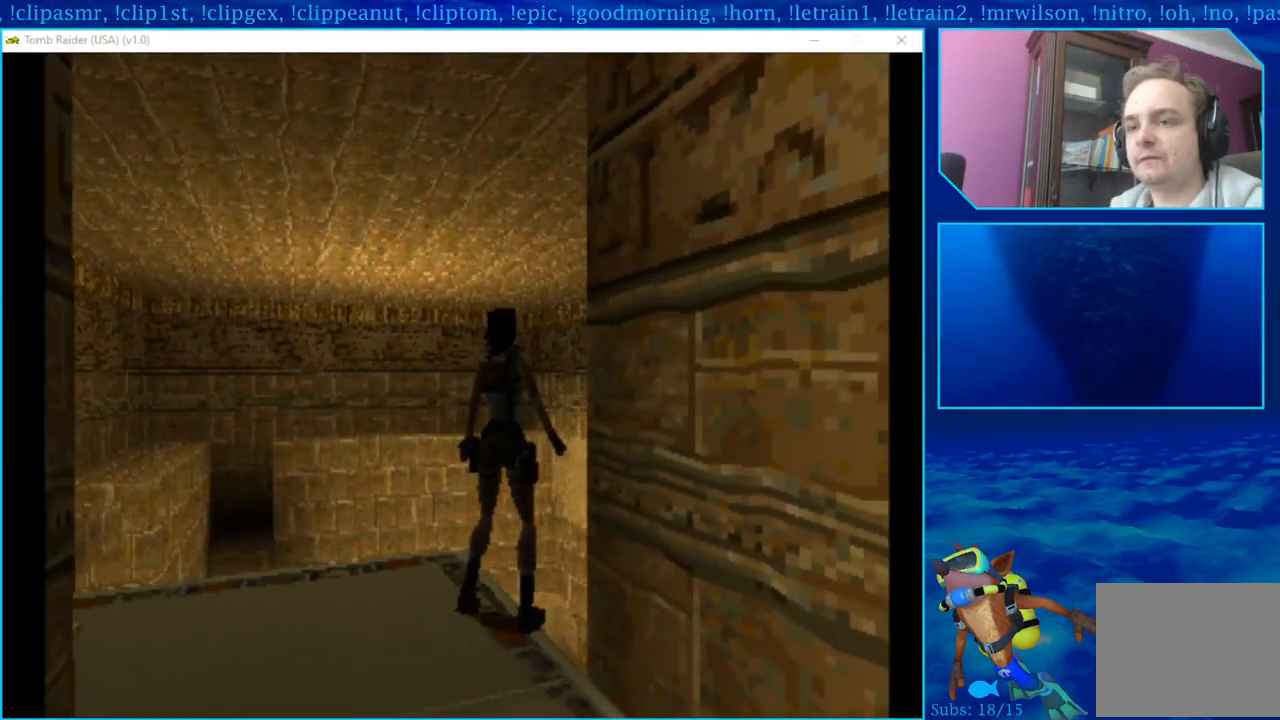
{"buttons": [], "left_stick": "center", "right_stick": "center", "events": [[117, "DPAD_UP", "down"], [333, "DPAD_UP", "up"]]}
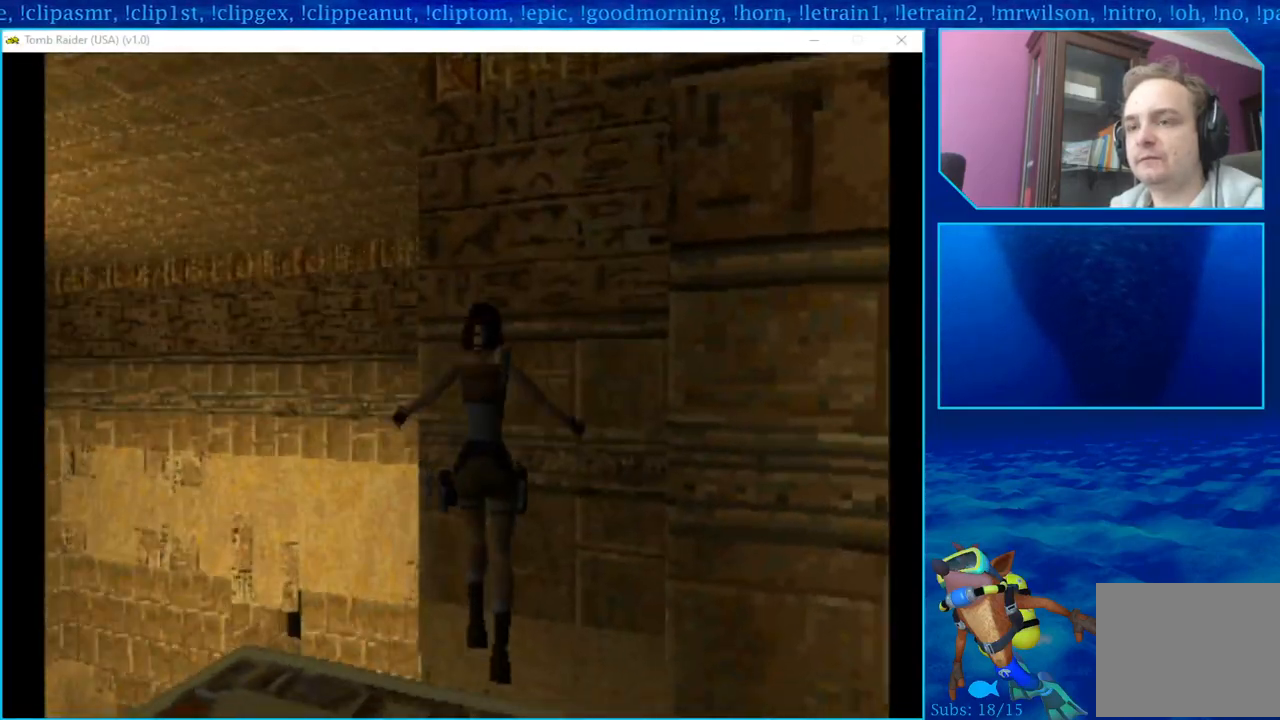
{"buttons": [], "left_stick": "center", "right_stick": "center", "events": []}
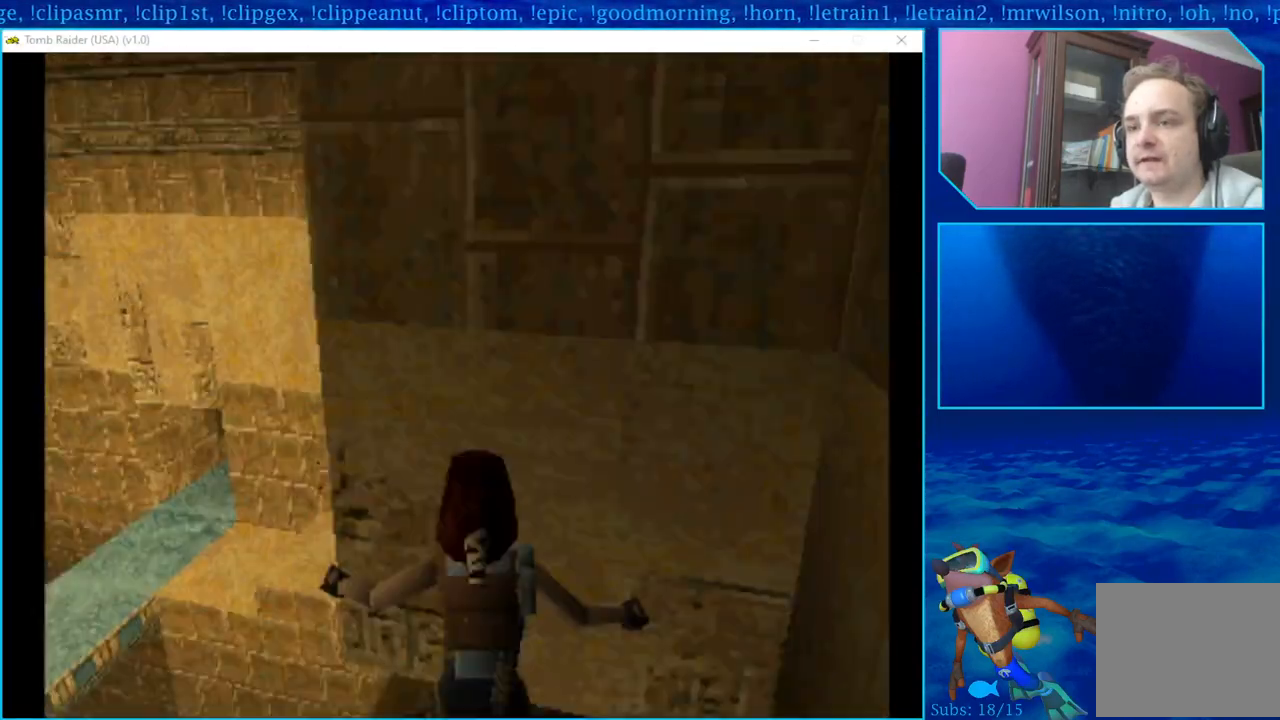
{"buttons": ["DPAD_LEFT"], "left_stick": "center", "right_stick": "center", "events": [[450, "DPAD_LEFT", "down"]]}
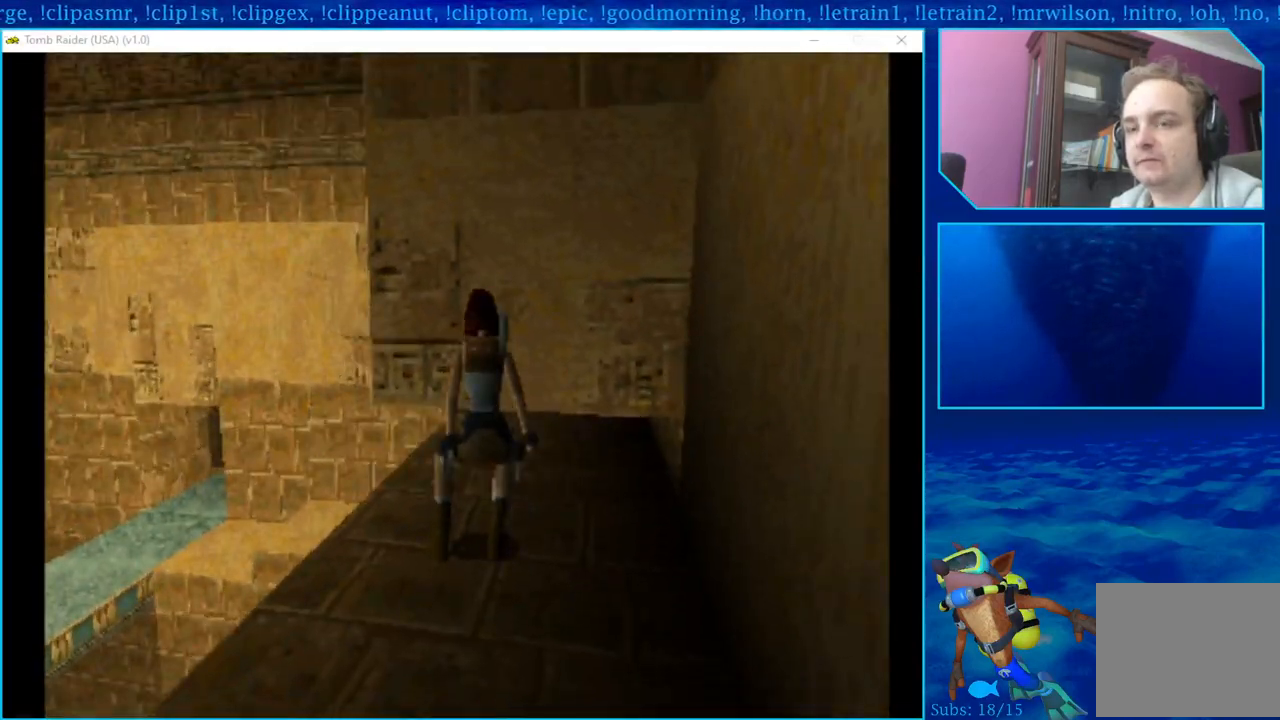
{"buttons": ["DPAD_LEFT"], "left_stick": "center", "right_stick": "center", "events": []}
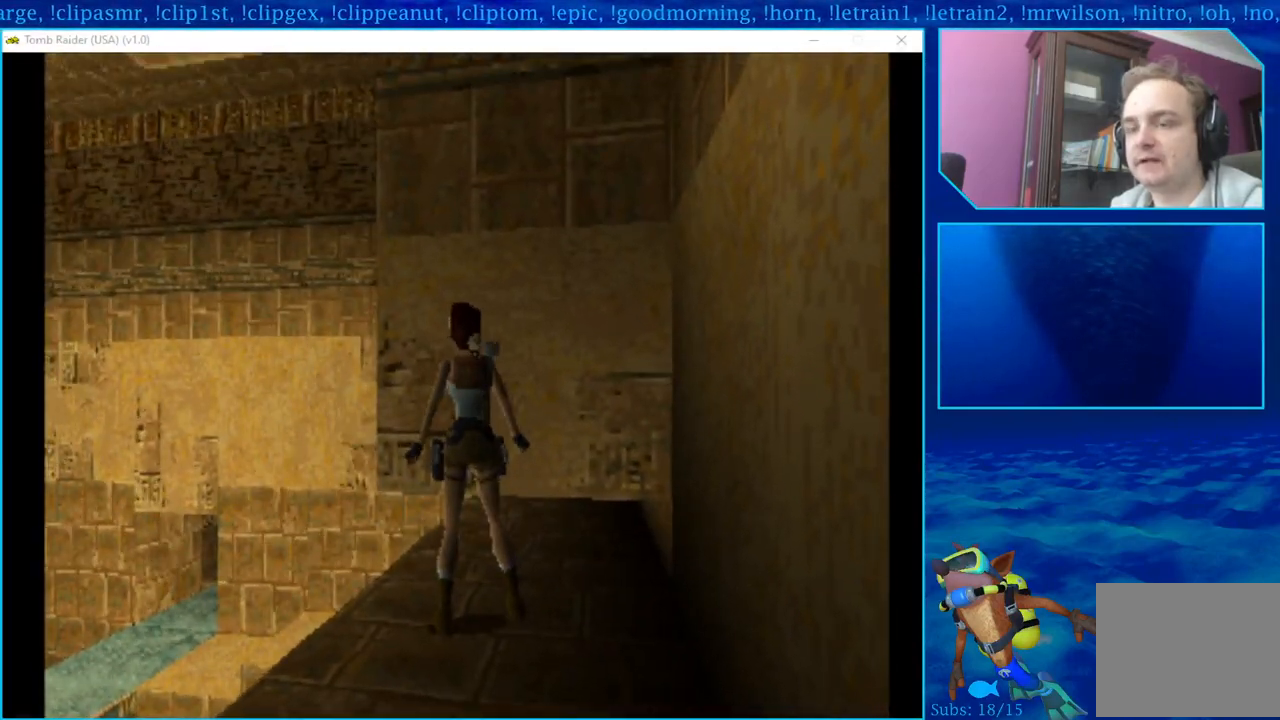
{"buttons": [], "left_stick": "center", "right_stick": "center", "events": [[417, "DPAD_LEFT", "up"]]}
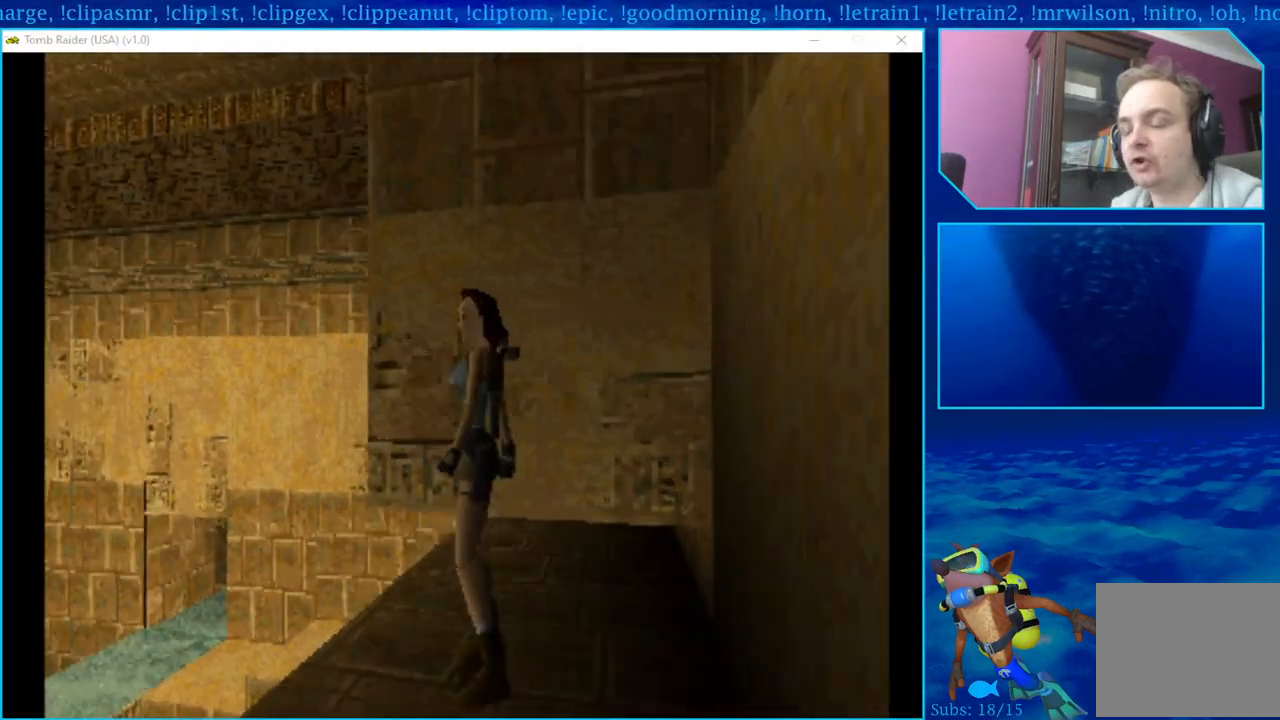
{"buttons": [], "left_stick": "center", "right_stick": "center", "events": []}
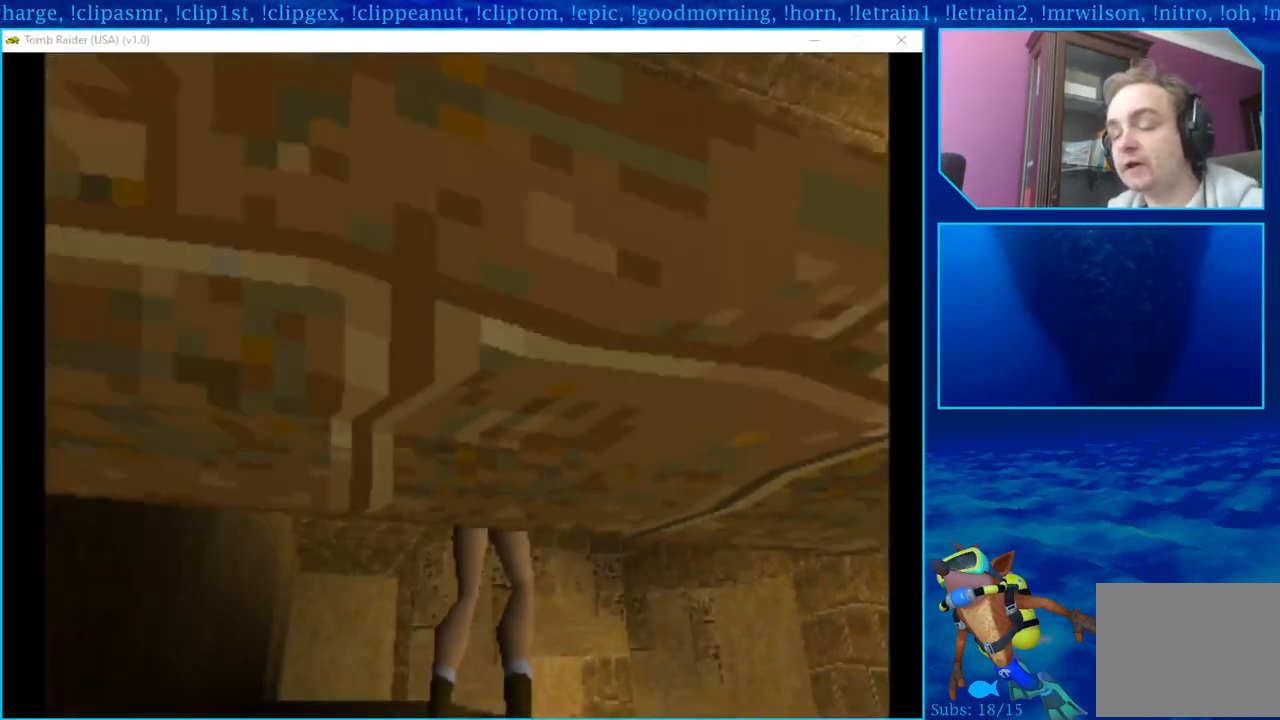
{"buttons": ["DPAD_LEFT"], "left_stick": "center", "right_stick": "center", "events": [[250, "DPAD_LEFT", "down"]]}
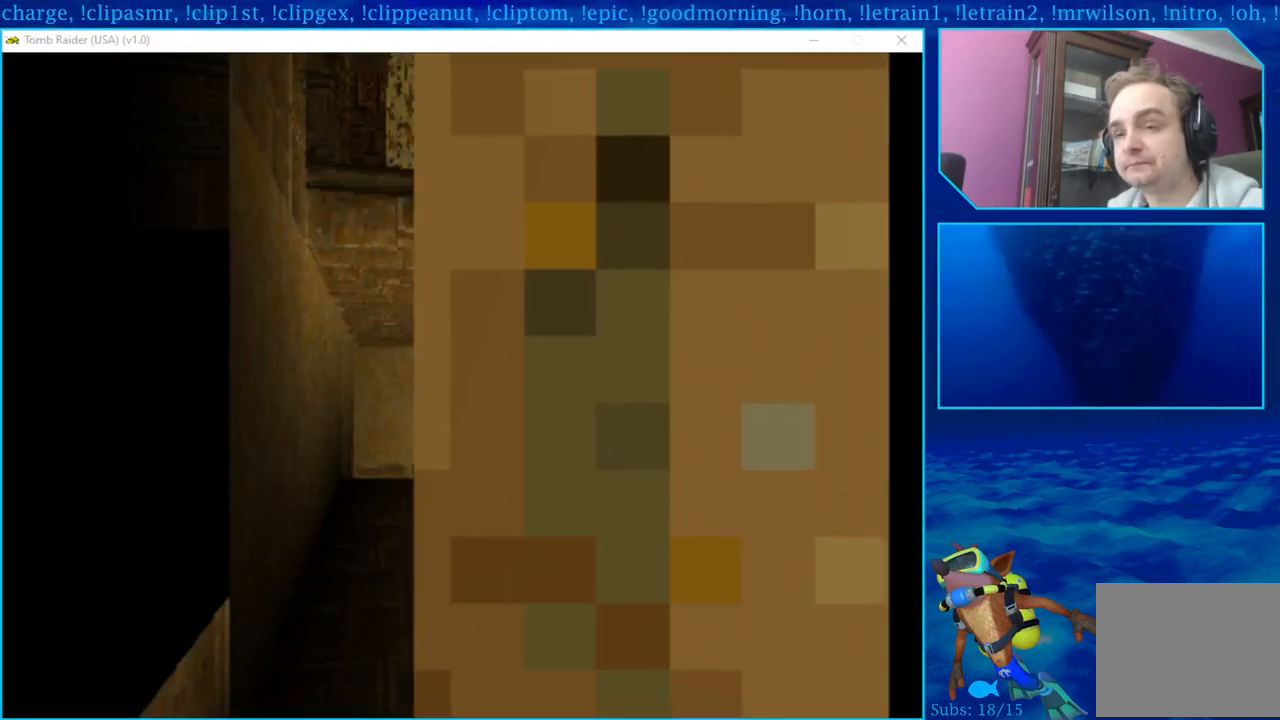
{"buttons": ["L1"], "left_stick": "center", "right_stick": "center", "events": [[117, "DPAD_LEFT", "up"], [267, "L1", "down"]]}
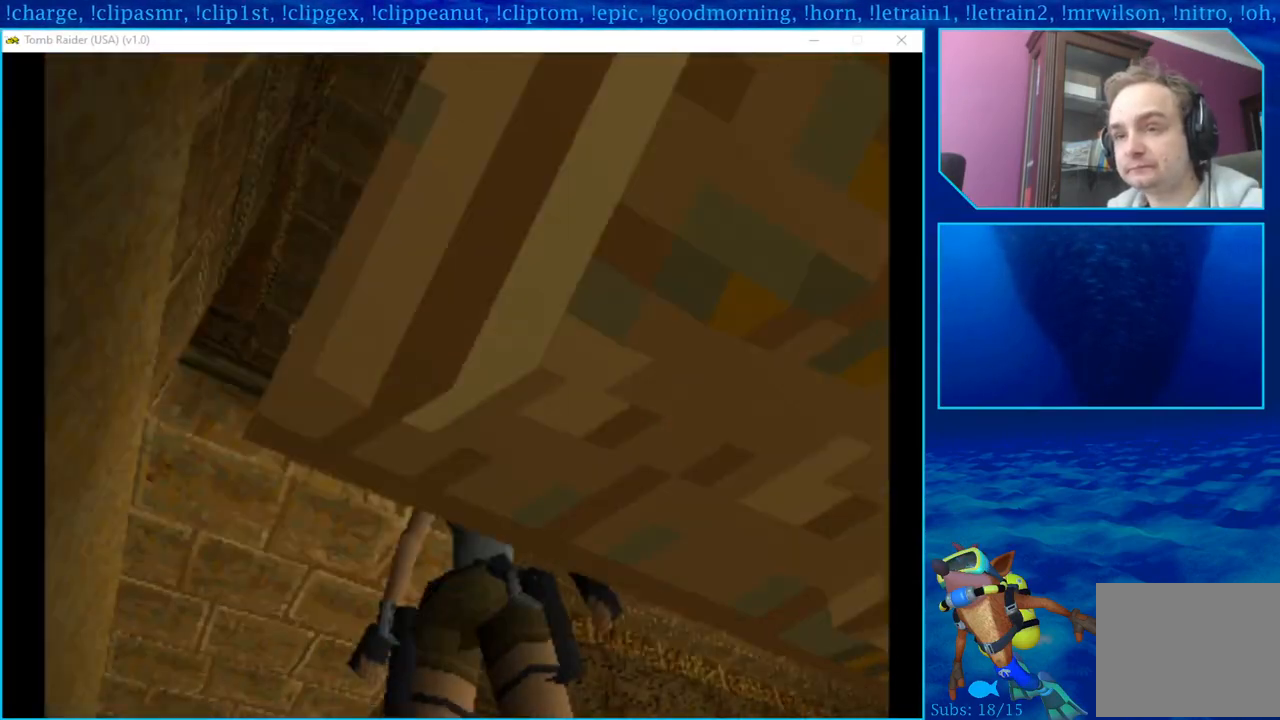
{"buttons": ["L1", "DPAD_UP"], "left_stick": "center", "right_stick": "center", "events": [[133, "DPAD_UP", "down"]]}
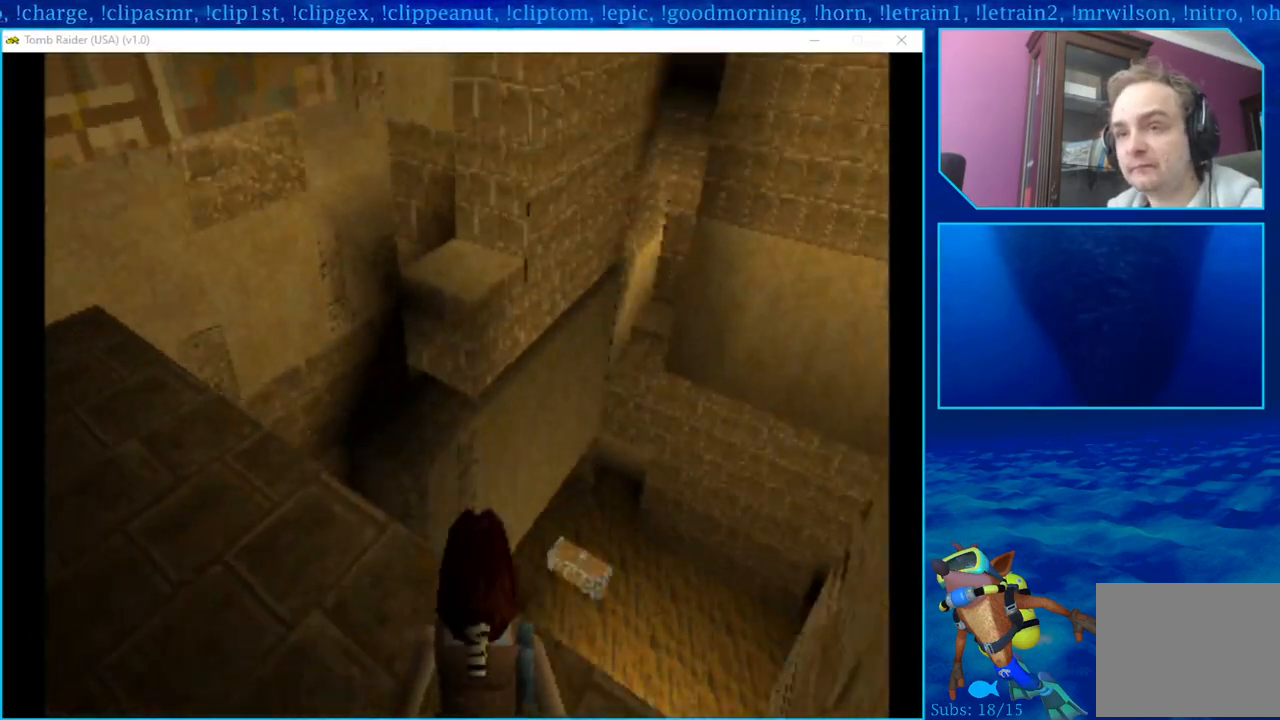
{"buttons": ["DPAD_LEFT"], "left_stick": "center", "right_stick": "center", "events": [[100, "DPAD_UP", "up"], [500, "DPAD_LEFT", "down"], [500, "L1", "up"]]}
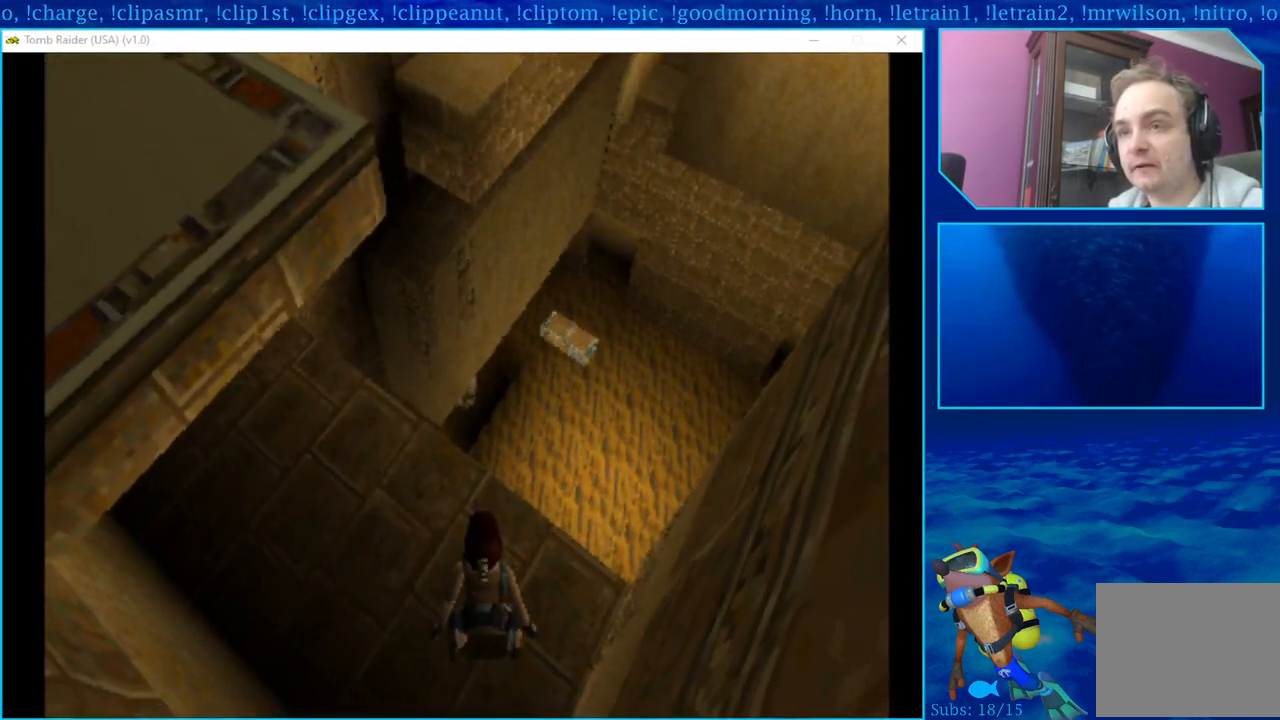
{"buttons": ["DPAD_LEFT"], "left_stick": "center", "right_stick": "center", "events": []}
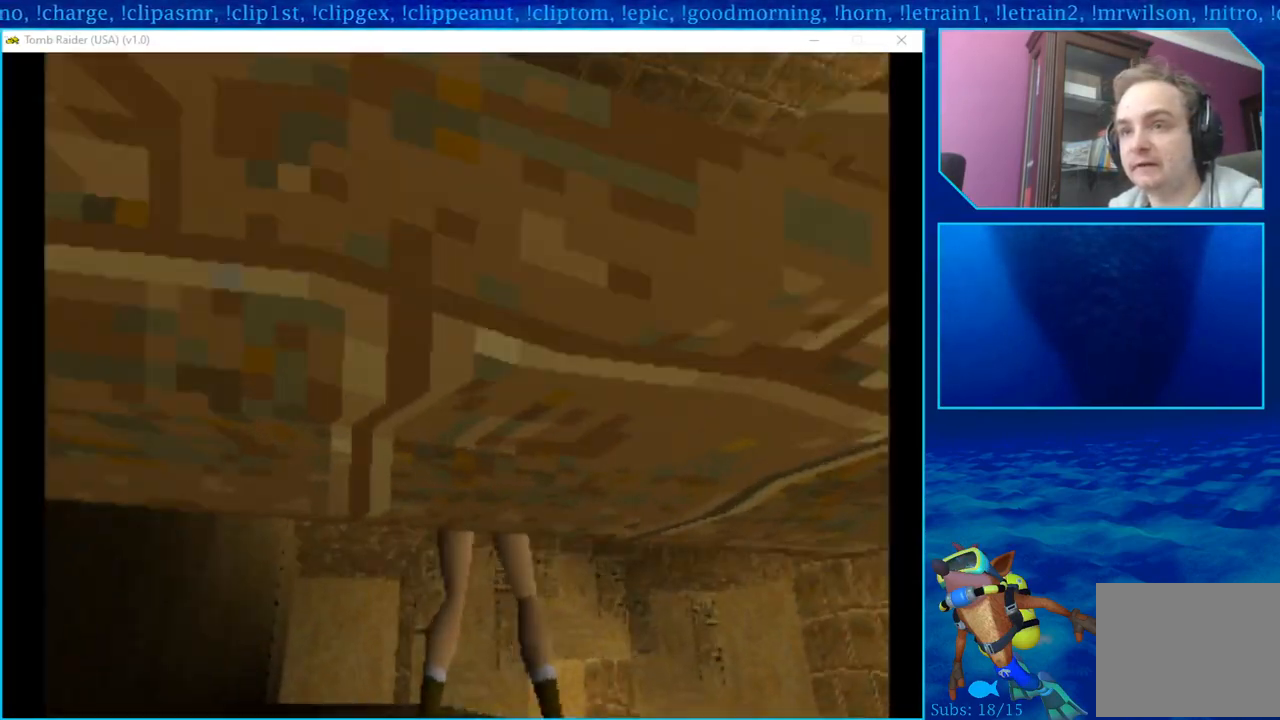
{"buttons": ["DPAD_LEFT"], "left_stick": "center", "right_stick": "center", "events": [[217, "DPAD_LEFT", "up"], [350, "DPAD_LEFT", "down"]]}
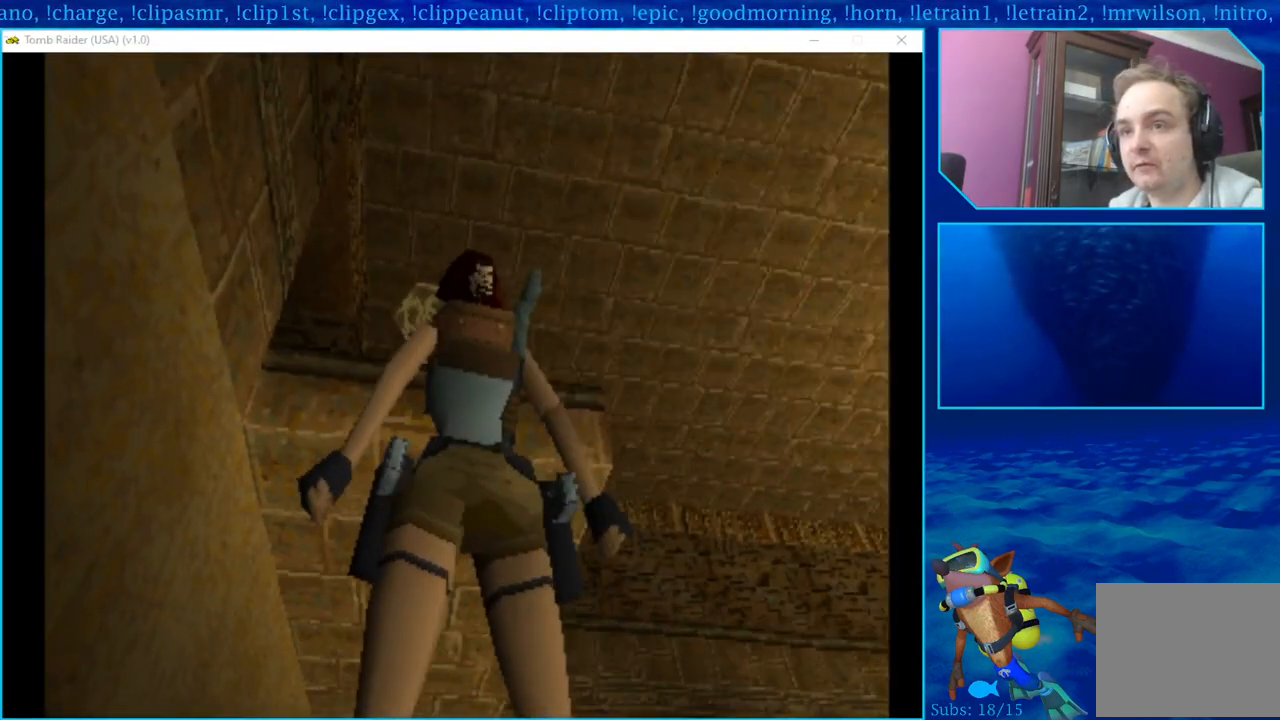
{"buttons": ["L1"], "left_stick": "center", "right_stick": "center", "events": [[300, "DPAD_LEFT", "up"], [400, "L1", "down"]]}
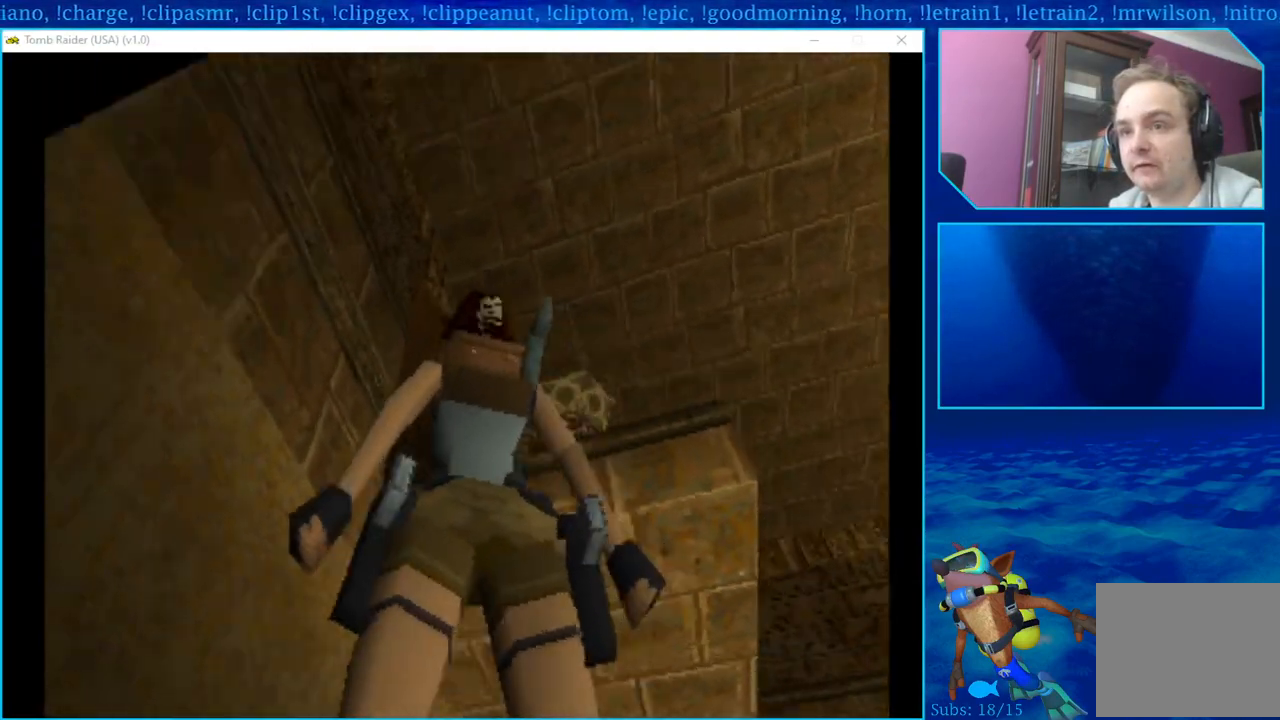
{"buttons": ["L1", "DPAD_UP"], "left_stick": "center", "right_stick": "center", "events": [[333, "DPAD_UP", "down"]]}
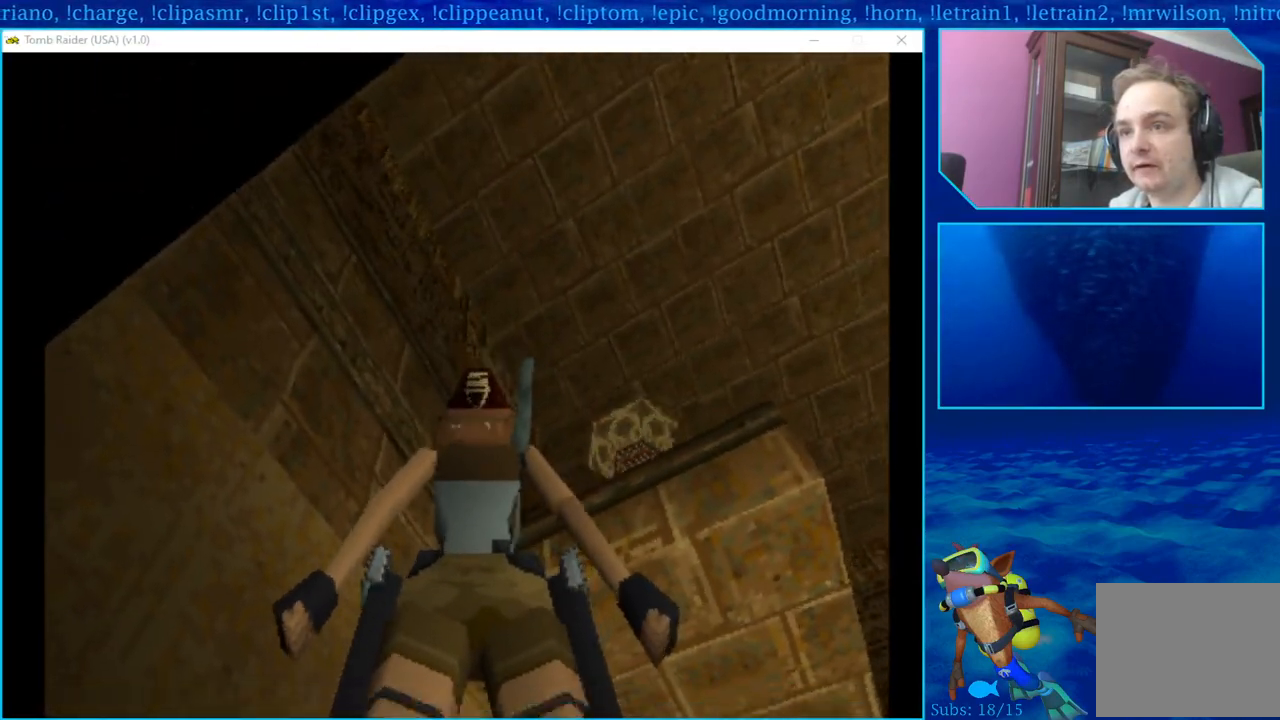
{"buttons": ["L1"], "left_stick": "center", "right_stick": "center", "events": [[50, "DPAD_RIGHT", "down"], [100, "DPAD_RIGHT", "up"], [467, "DPAD_UP", "up"]]}
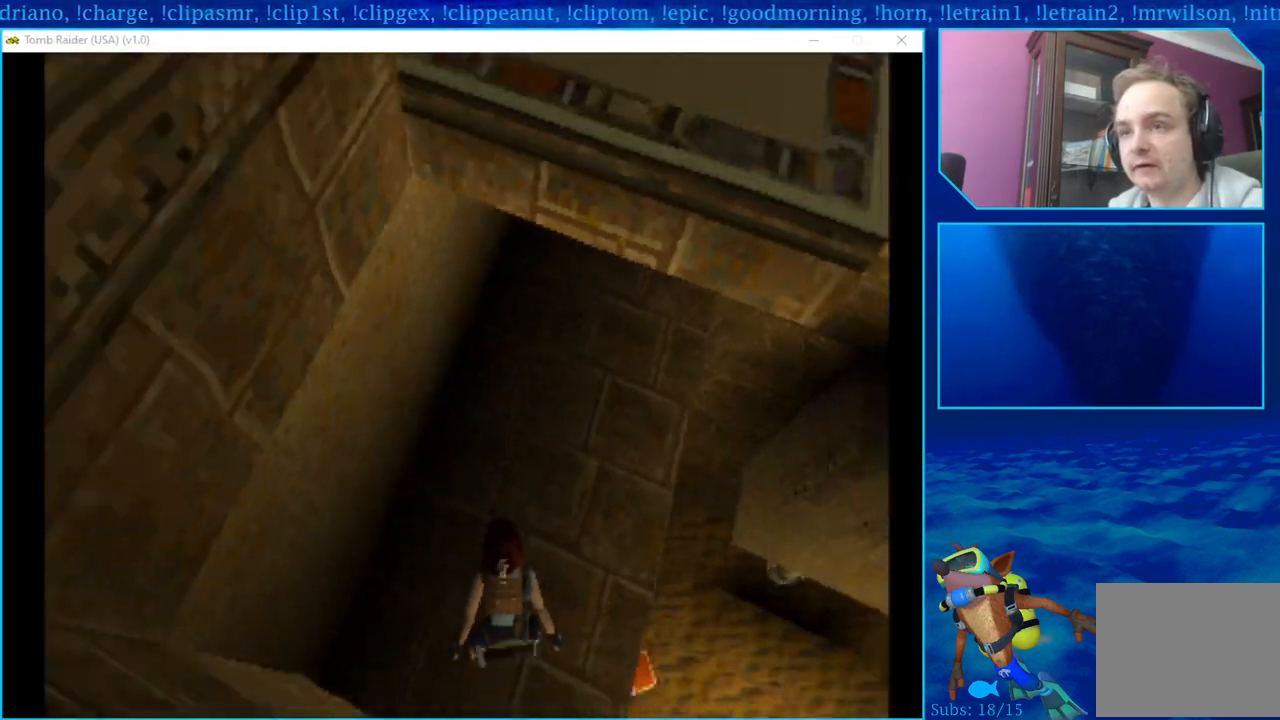
{"buttons": ["DPAD_UP"], "left_stick": "center", "right_stick": "center", "events": [[200, "L1", "up"], [367, "DPAD_UP", "down"]]}
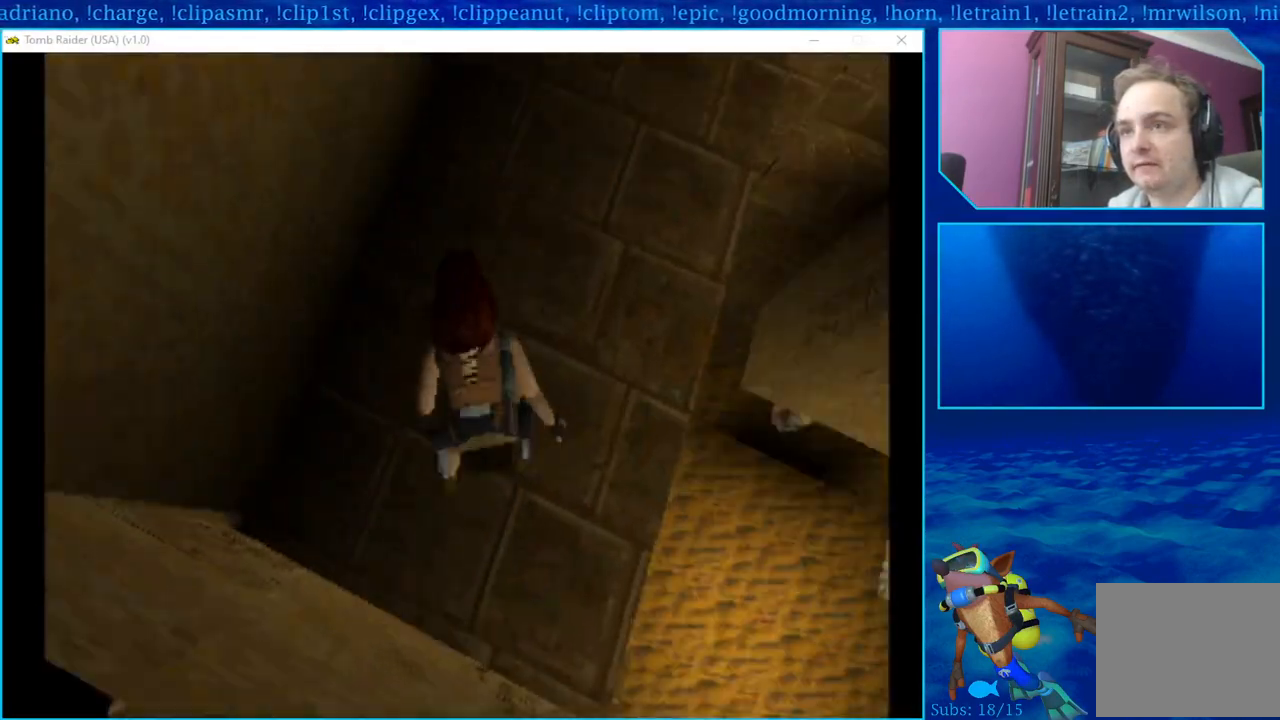
{"buttons": ["DPAD_UP", "DPAD_RIGHT"], "left_stick": "center", "right_stick": "center", "events": [[100, "DPAD_RIGHT", "down"]]}